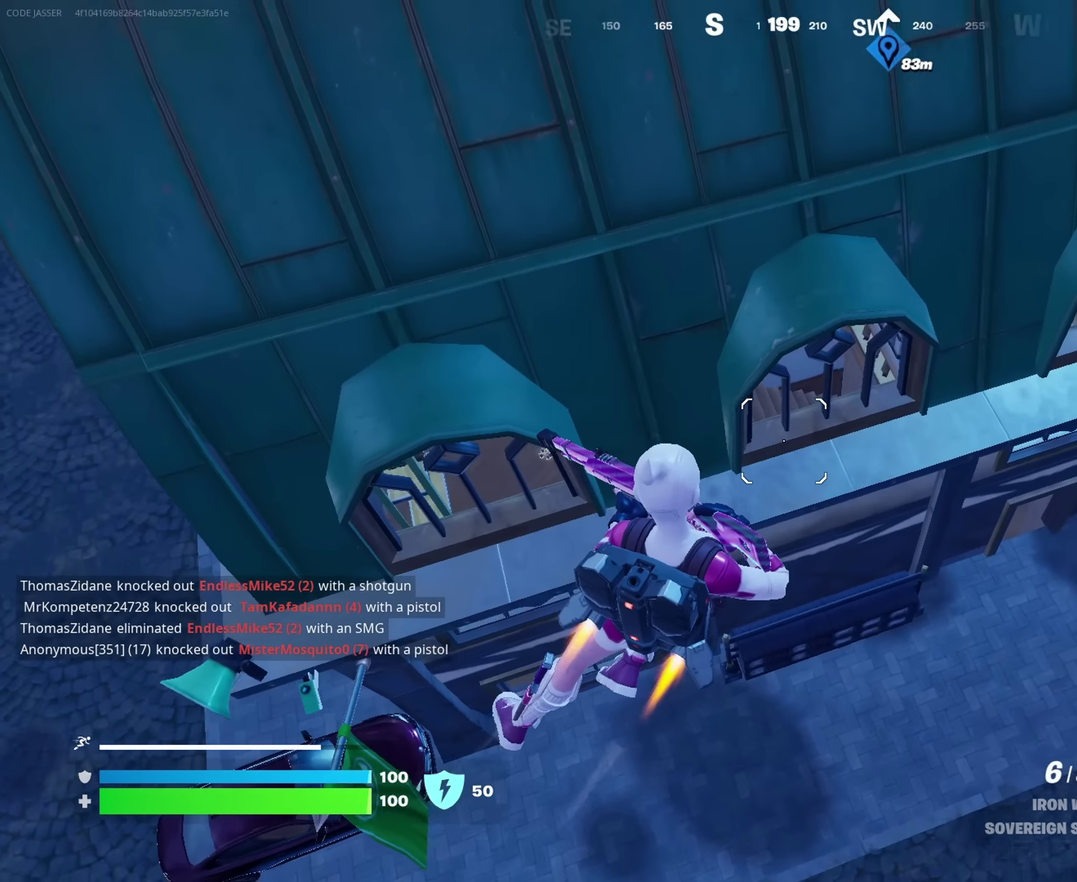
Gameplay with a controller (PlayStation layout); each line is a JSON object with the inputs held at the frame after it (dt_ms = milliseconds from this image to that frame). "events" lists button and stick changes between this image and that frame as [ms after this image, input, new state], when the widget could be followed in between. This document gives stick clicks only as held states, not as events.
{"dt_ms": 250, "buttons": [], "left_stick": "down", "right_stick": "center", "events": [[83, "left_stick", "down"]]}
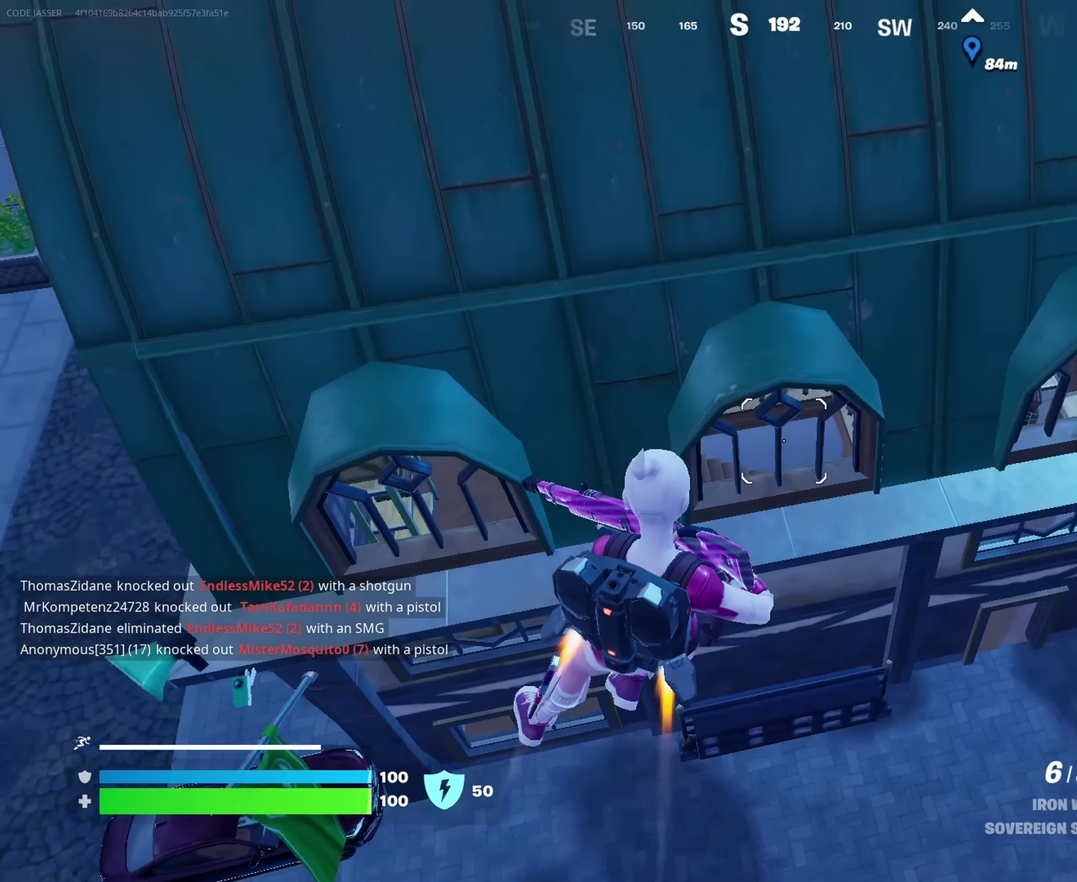
{"dt_ms": 750, "buttons": [], "left_stick": "left", "right_stick": "center", "events": [[50, "left_stick", "down-right"], [417, "left_stick", "right"], [567, "left_stick", "up-right"], [650, "left_stick", "up"], [733, "left_stick", "left"]]}
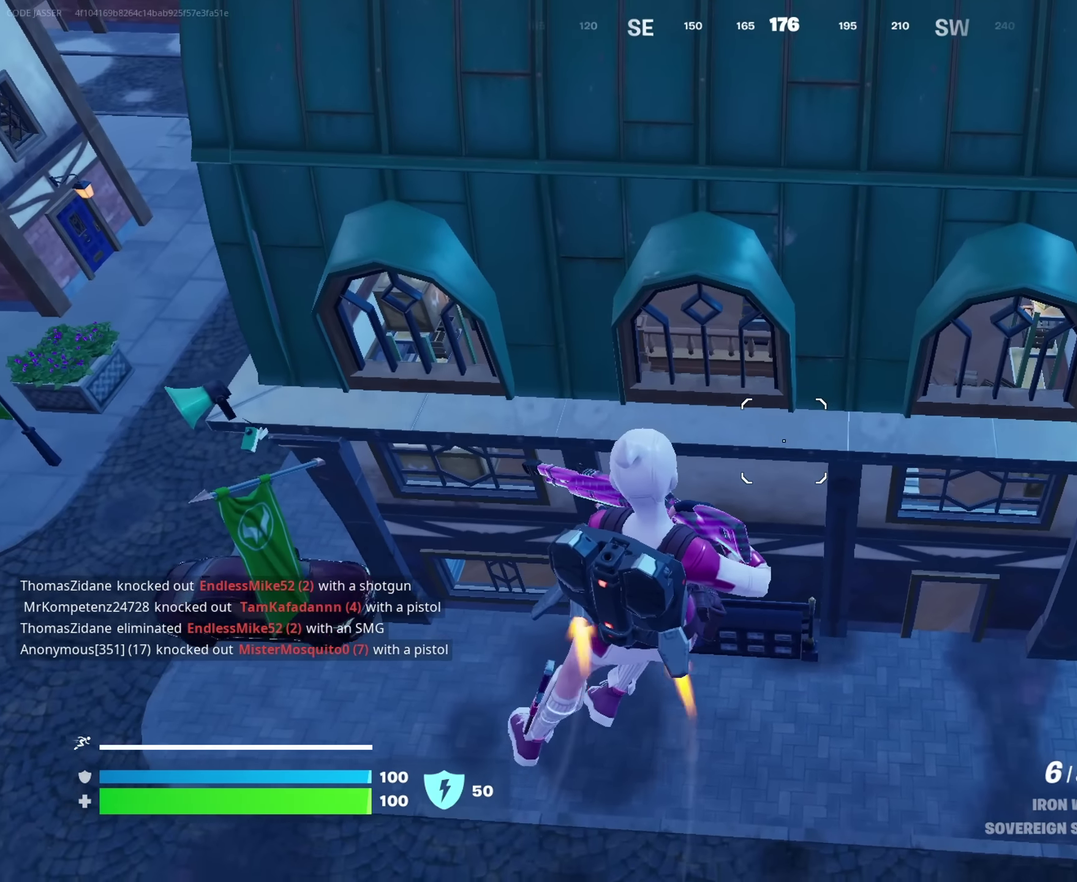
{"dt_ms": 250, "buttons": [], "left_stick": "down-left", "right_stick": "center", "events": [[33, "left_stick", "down-left"]]}
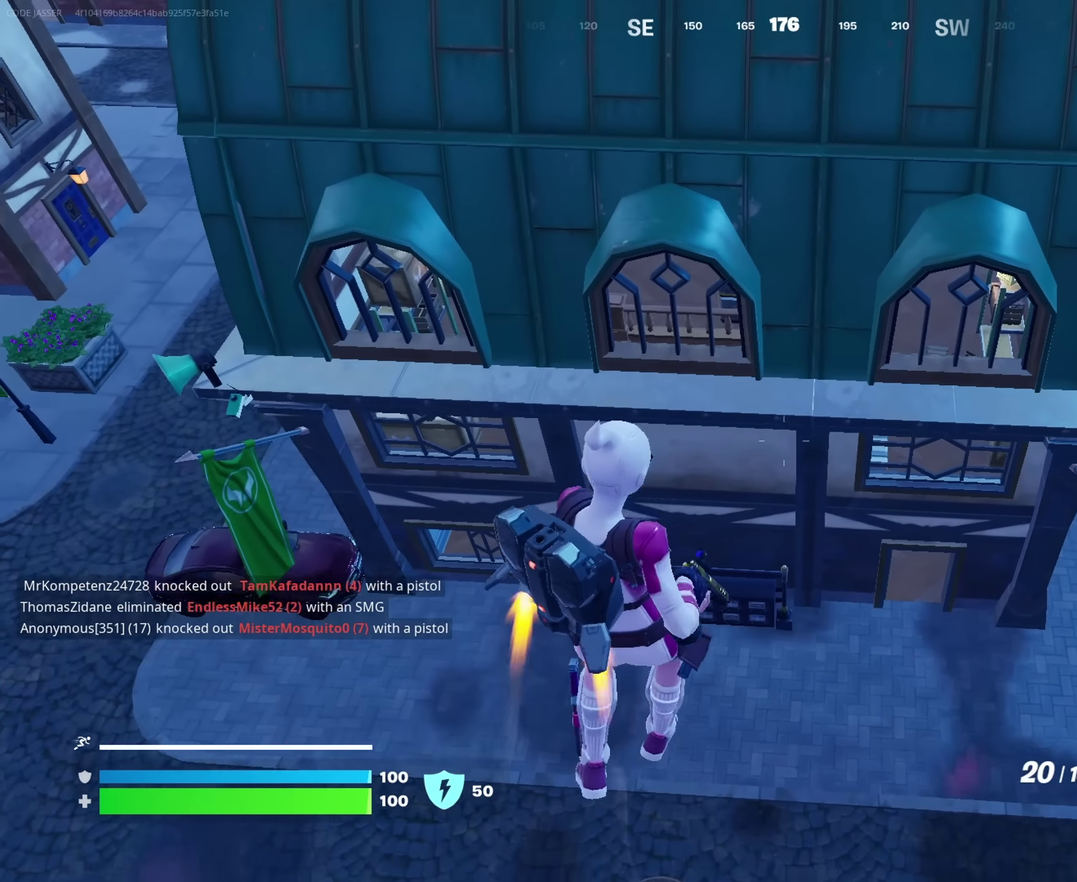
{"dt_ms": 750, "buttons": [], "left_stick": "up", "right_stick": "center", "events": [[150, "SQUARE", "down"], [167, "left_stick", "left"], [233, "SQUARE", "up"], [233, "left_stick", "up-left"], [317, "SQUARE", "down"], [417, "SQUARE", "up"], [417, "left_stick", "up"]]}
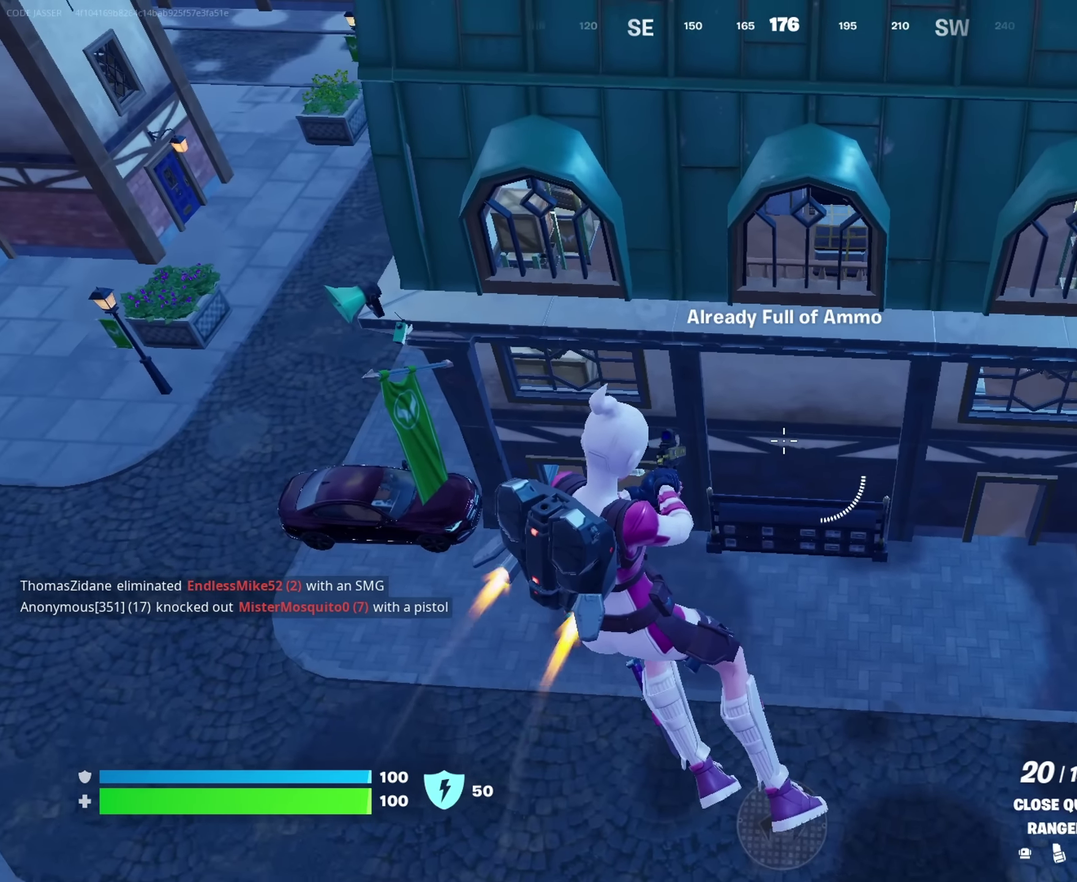
{"dt_ms": 250, "buttons": [], "left_stick": "up-right", "right_stick": "center", "events": [[133, "left_stick", "up-right"]]}
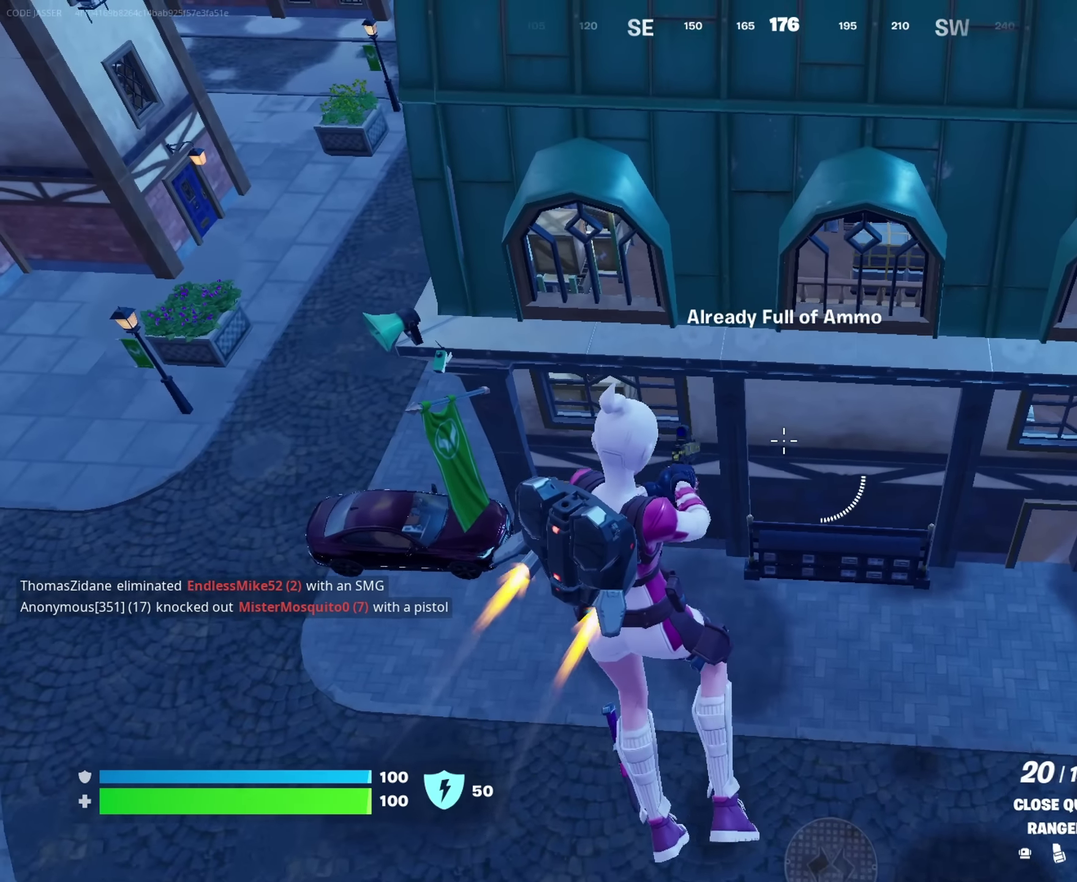
{"dt_ms": 750, "buttons": [], "left_stick": "up-right", "right_stick": "center", "events": []}
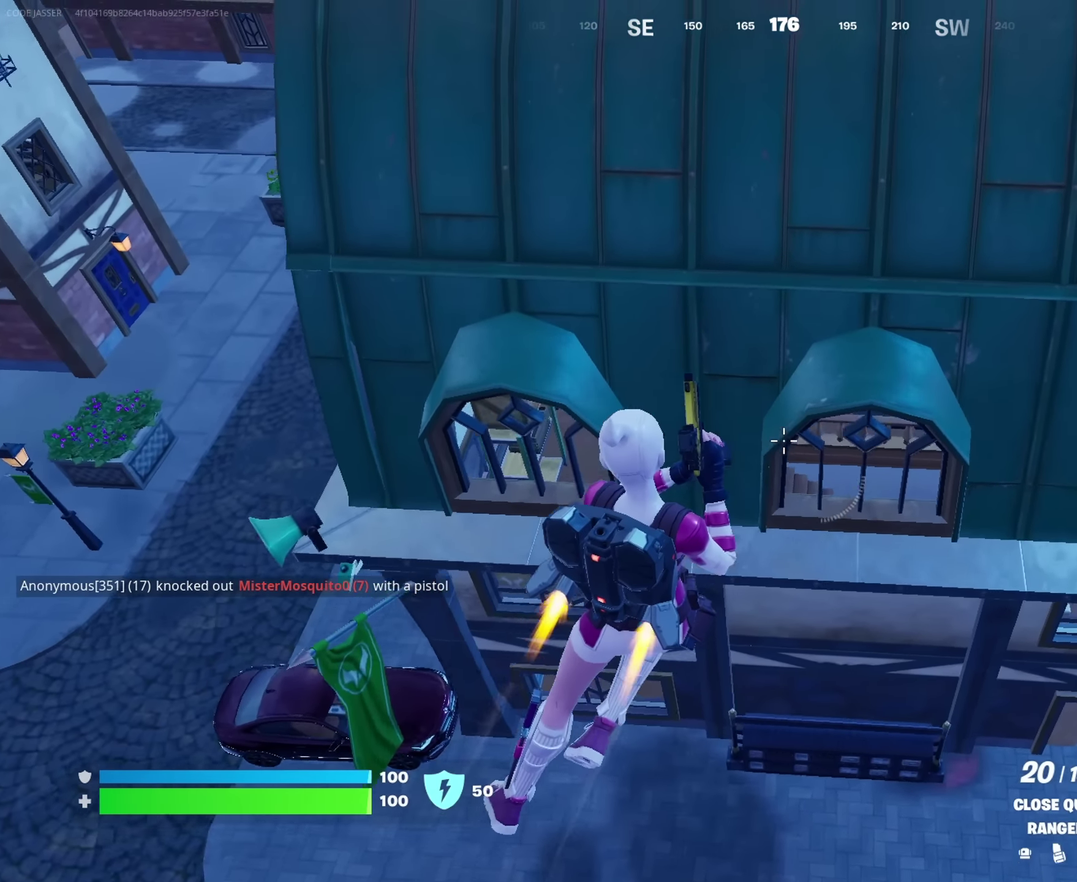
{"dt_ms": 250, "buttons": [], "left_stick": "up-right", "right_stick": "center", "events": []}
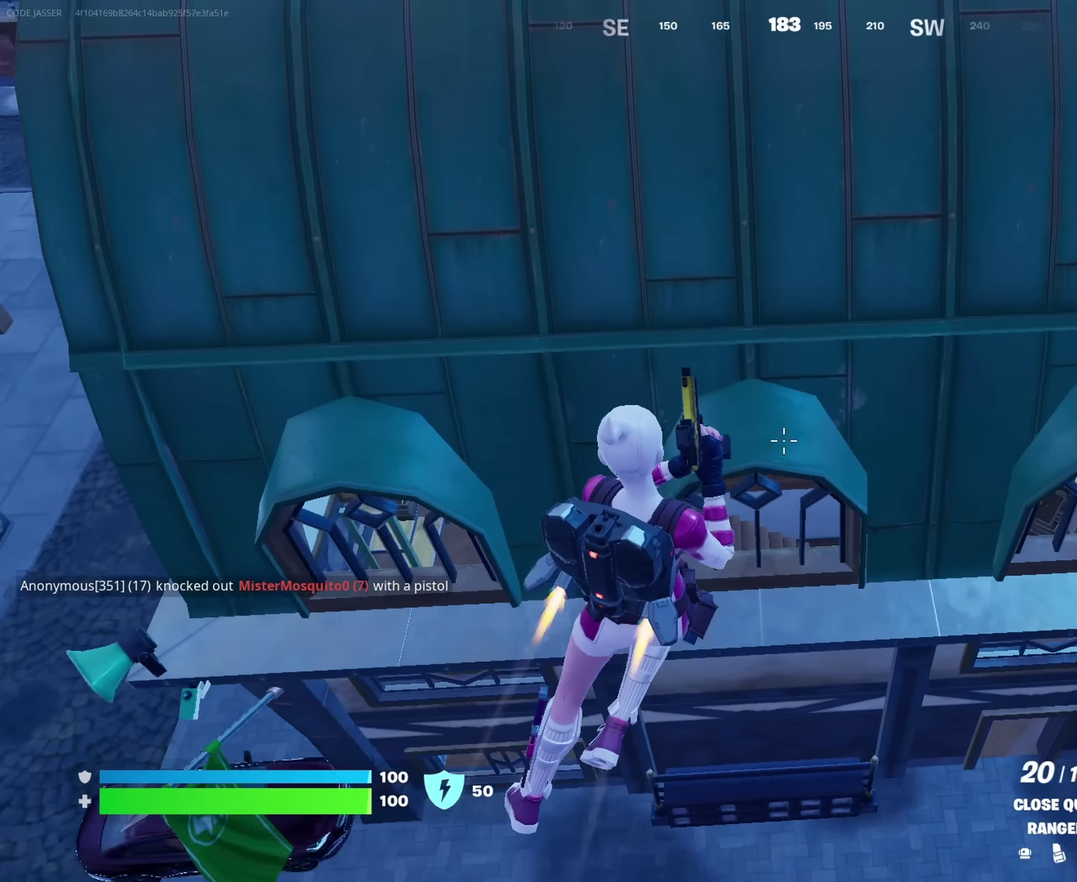
{"dt_ms": 650, "buttons": [], "left_stick": "left", "right_stick": "up-left"}
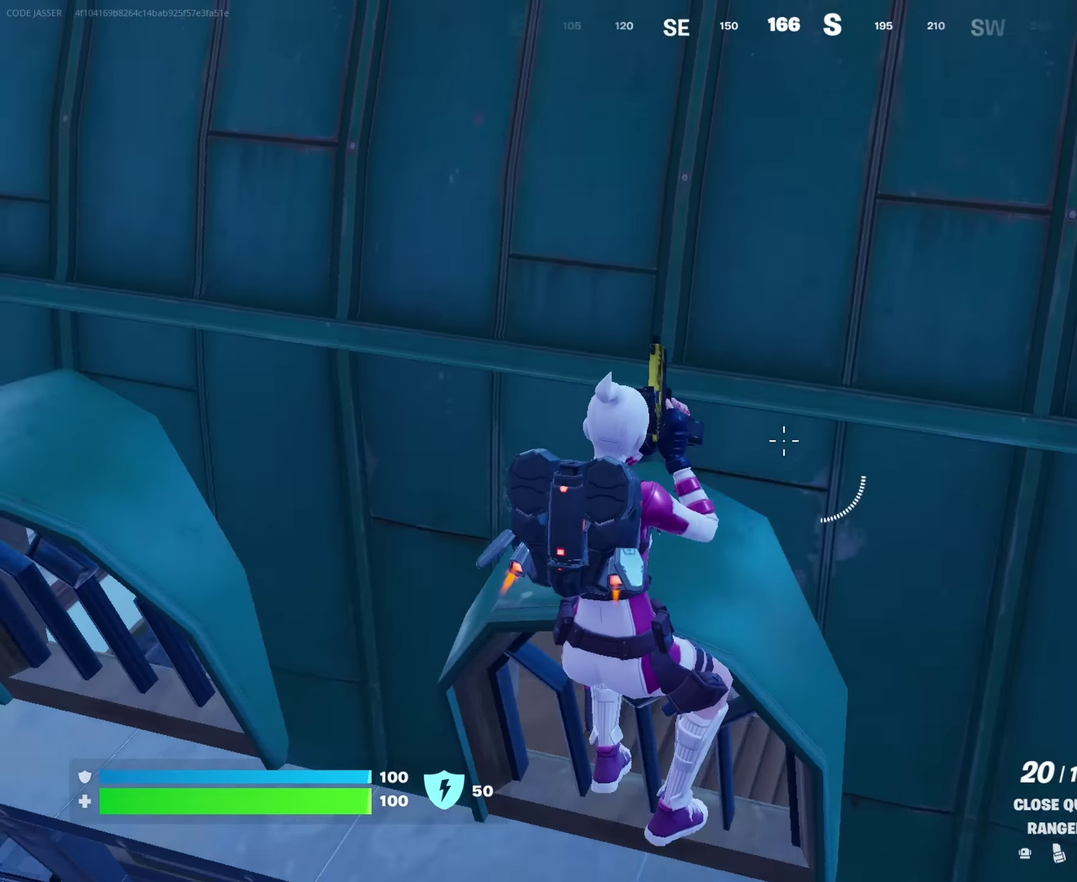
{"dt_ms": 350, "buttons": [], "left_stick": "up-left", "right_stick": "center", "events": [[117, "left_stick", "up-left"], [117, "right_stick", "center"]]}
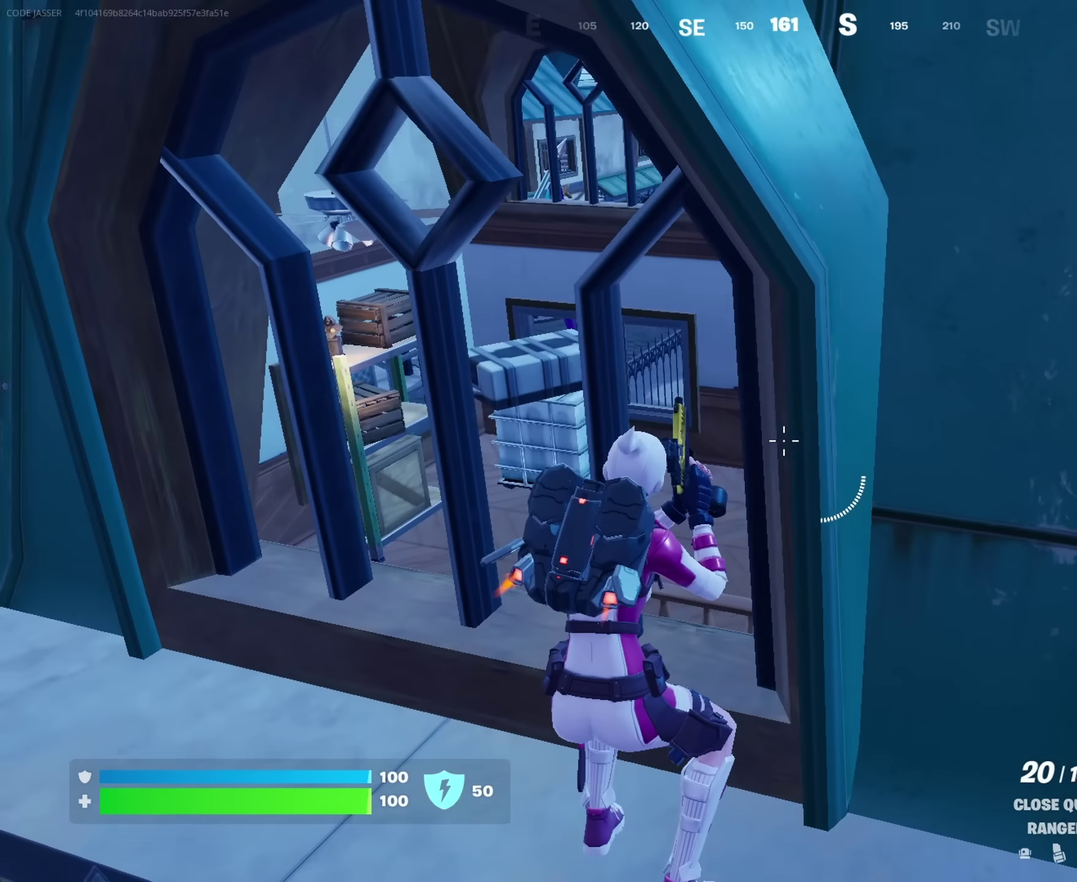
{"dt_ms": 650, "buttons": [], "left_stick": "right", "right_stick": "center"}
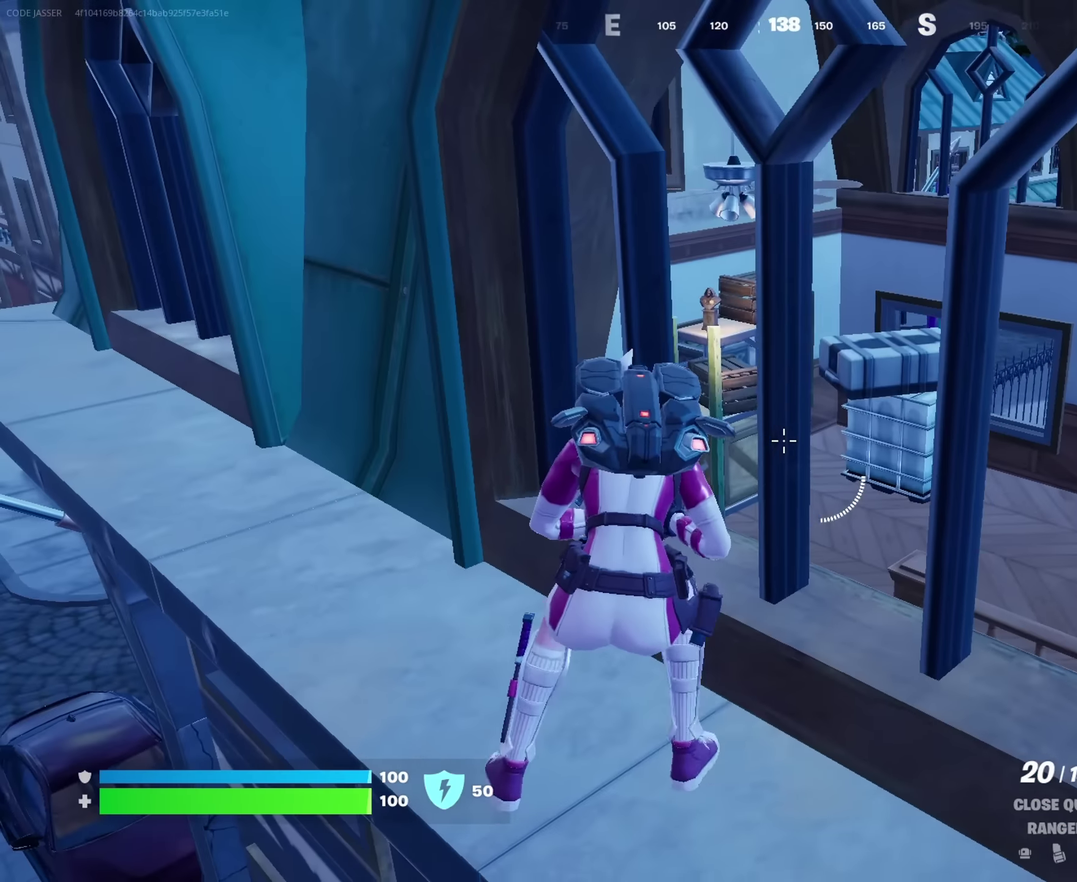
{"dt_ms": 350, "buttons": [], "left_stick": "down-right", "right_stick": "center", "events": [[333, "left_stick", "down-right"]]}
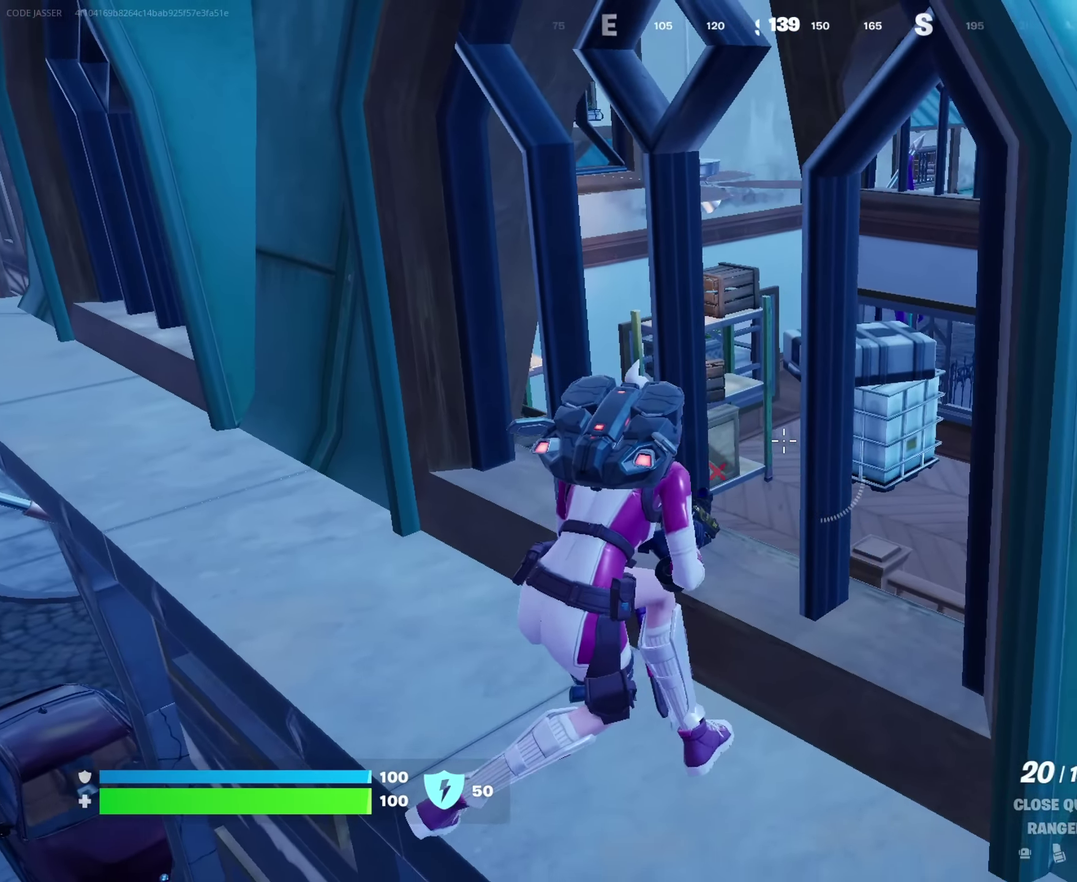
{"dt_ms": 650, "buttons": [], "left_stick": "up", "right_stick": "center", "events": [[17, "right_stick", "right"], [83, "left_stick", "right"], [183, "left_stick", "up-right"], [317, "right_stick", "center"], [417, "left_stick", "up"], [533, "right_stick", "down-right"], [633, "right_stick", "center"]]}
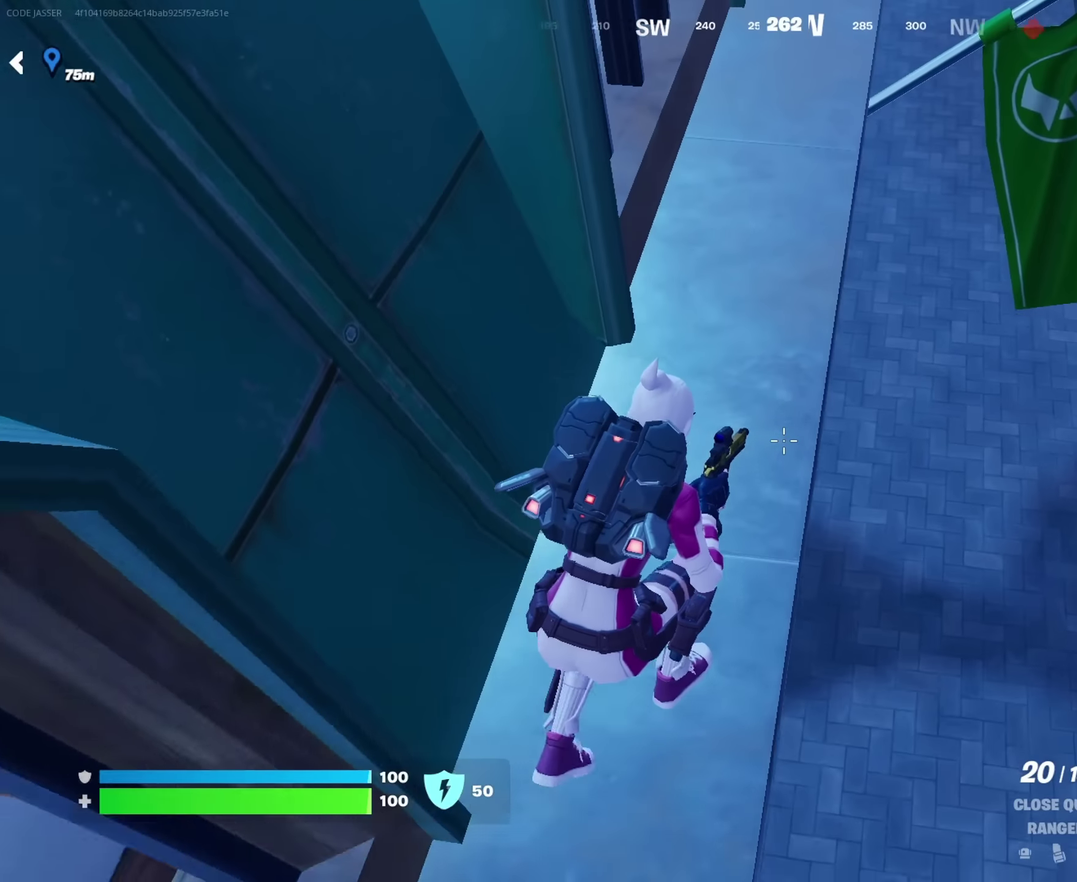
{"dt_ms": 350, "buttons": [], "left_stick": "up-right", "right_stick": "center", "events": [[167, "right_stick", "up"], [200, "left_stick", "up-right"], [350, "right_stick", "center"]]}
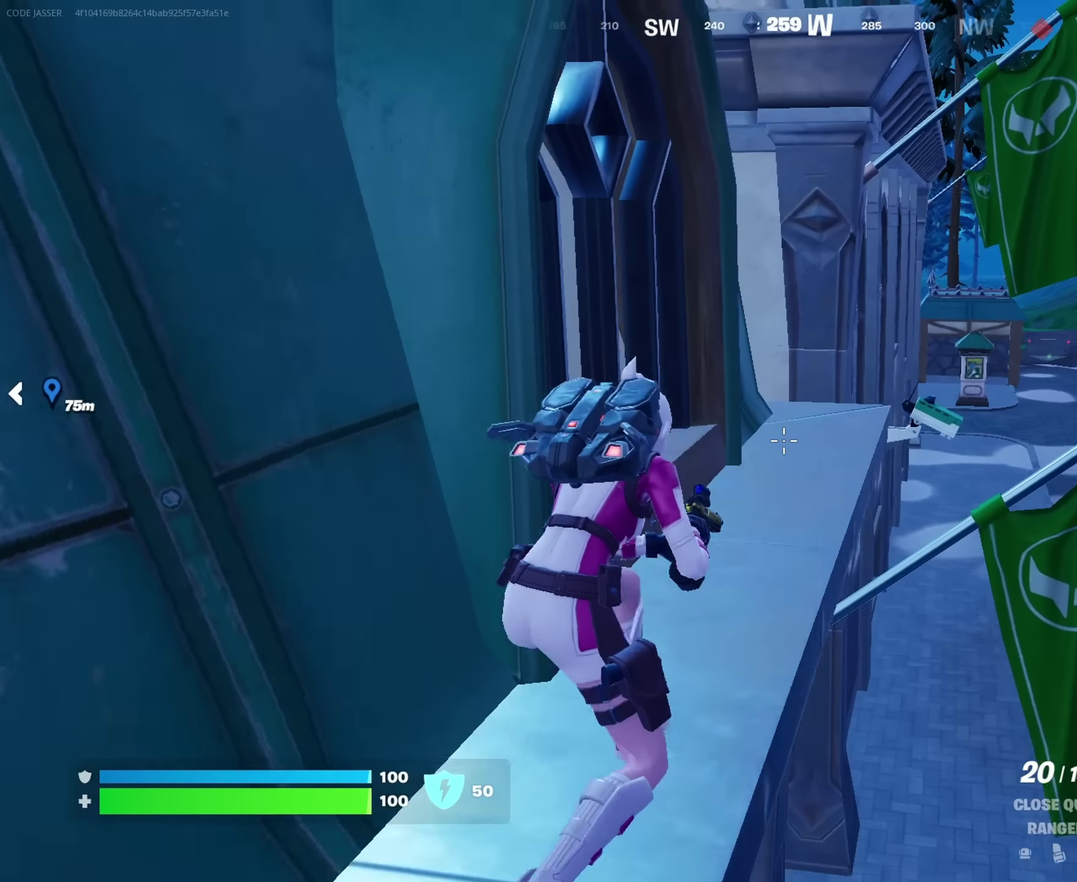
{"dt_ms": 550, "buttons": [], "left_stick": "up-right", "right_stick": "down-left"}
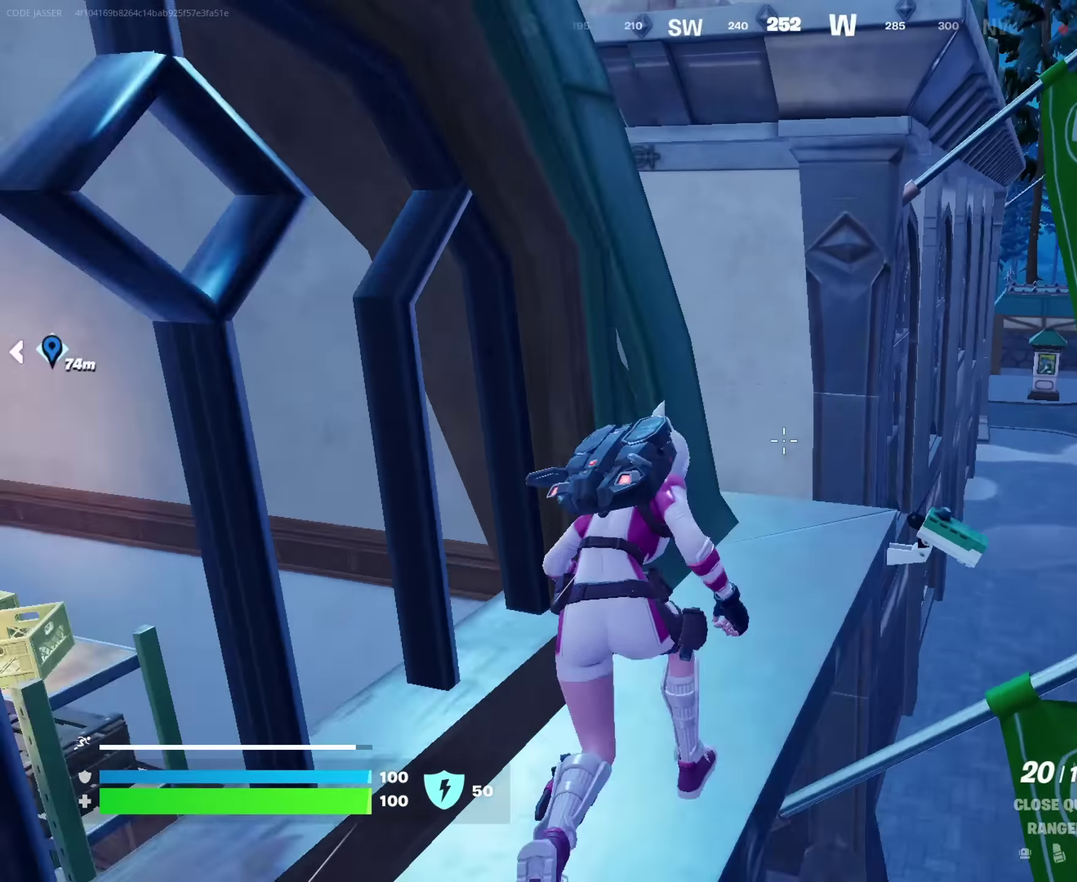
{"dt_ms": 450, "buttons": [], "left_stick": "up", "right_stick": "center", "events": [[83, "right_stick", "left"], [217, "left_stick", "right"], [417, "right_stick", "center"], [433, "left_stick", "up"]]}
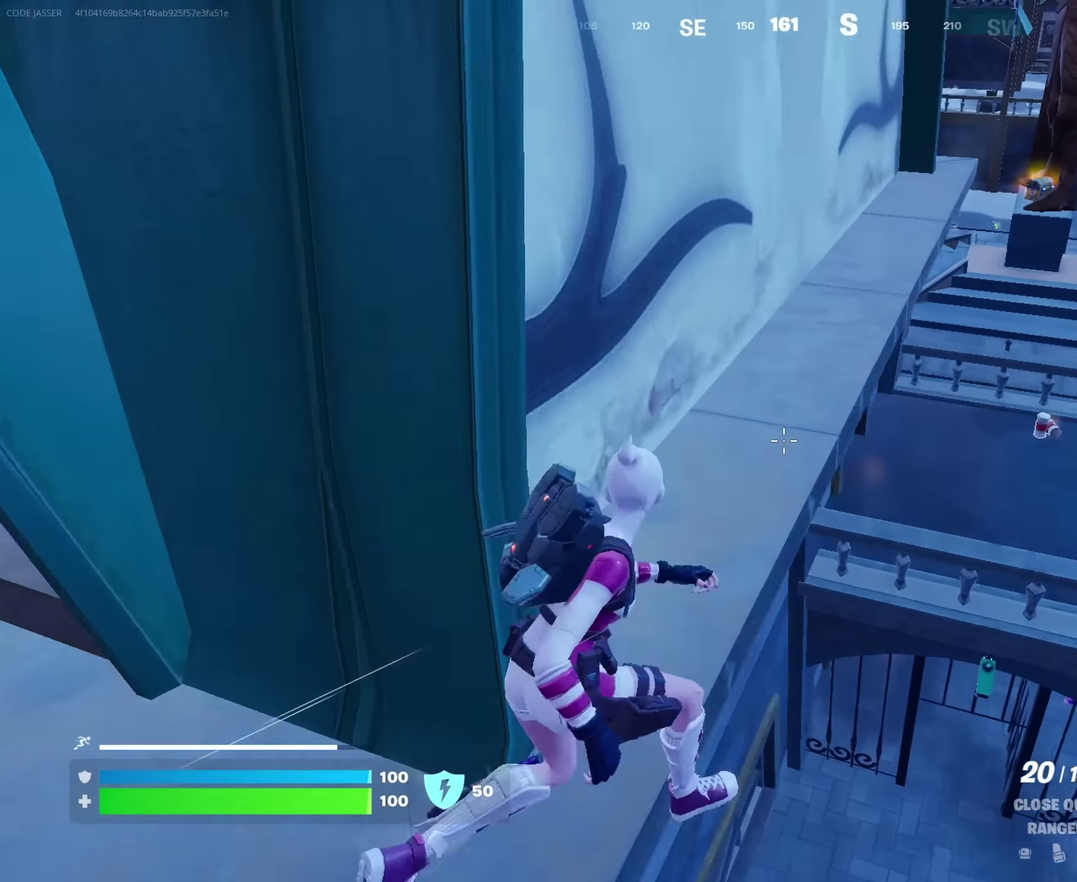
{"dt_ms": 550, "buttons": [], "left_stick": "up-right", "right_stick": "center", "events": [[433, "left_stick", "up-right"]]}
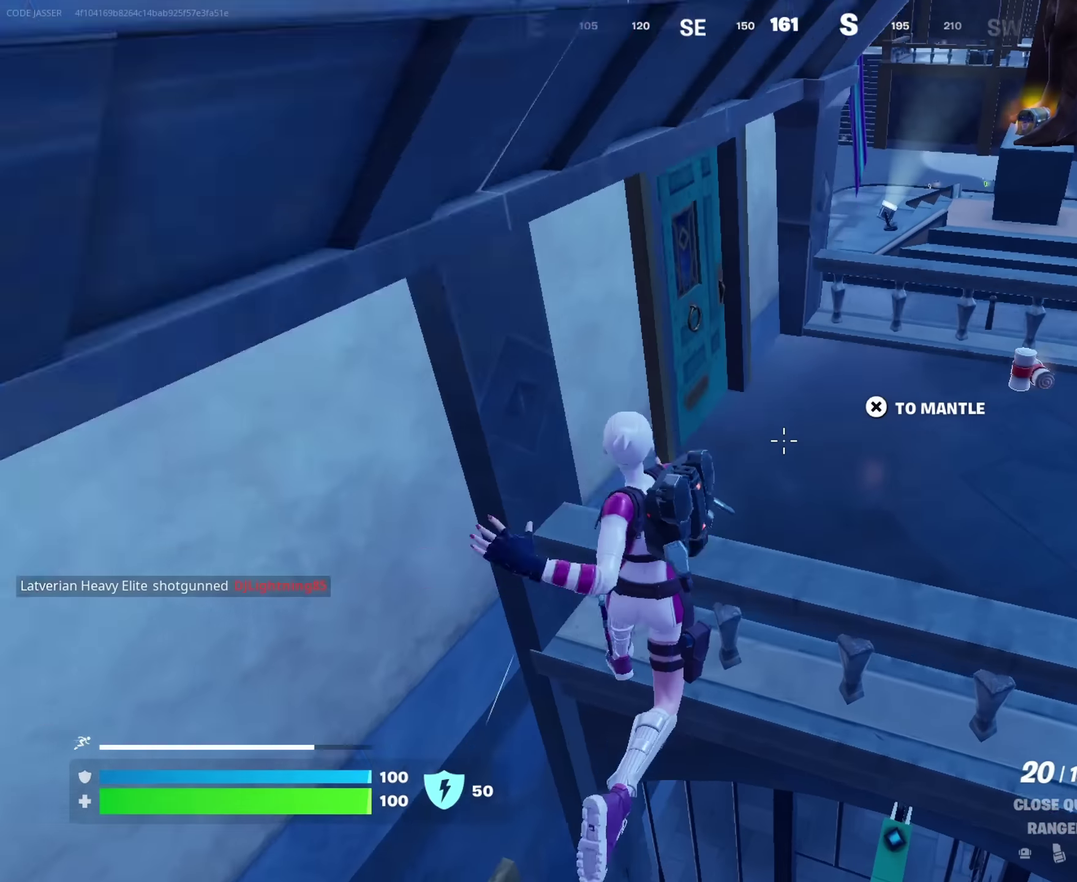
{"dt_ms": 450, "buttons": [], "left_stick": "up-right", "right_stick": "up-right", "events": [[100, "CROSS", "down"], [200, "CROSS", "up"], [400, "right_stick", "up-right"]]}
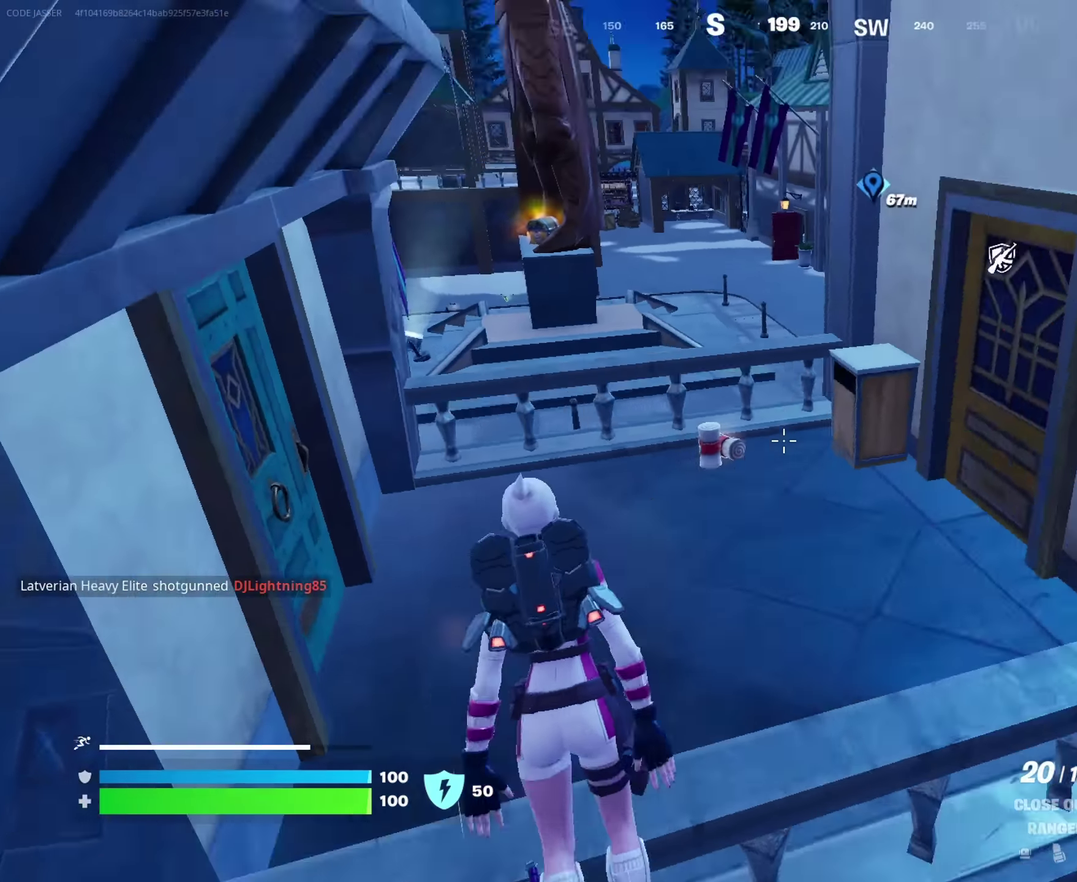
{"dt_ms": 550, "buttons": [], "left_stick": "up-left", "right_stick": "right"}
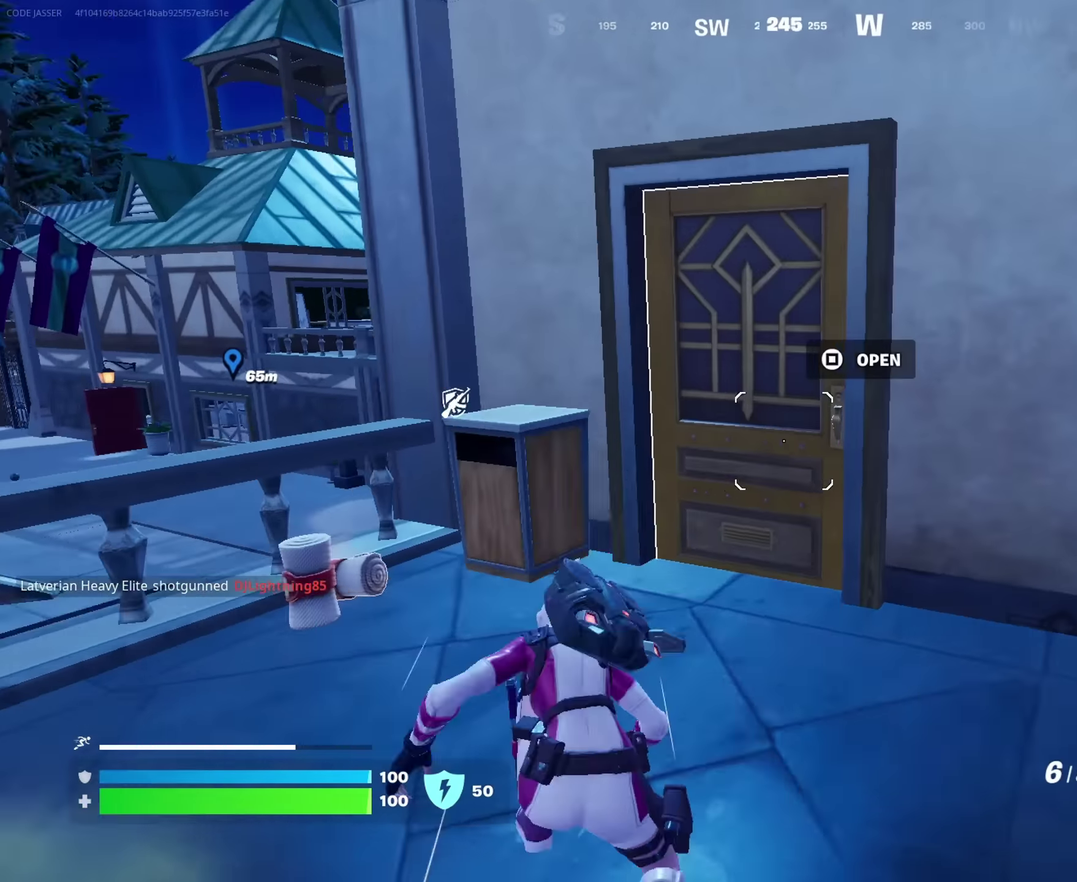
{"dt_ms": 450, "buttons": [], "left_stick": "down", "right_stick": "center"}